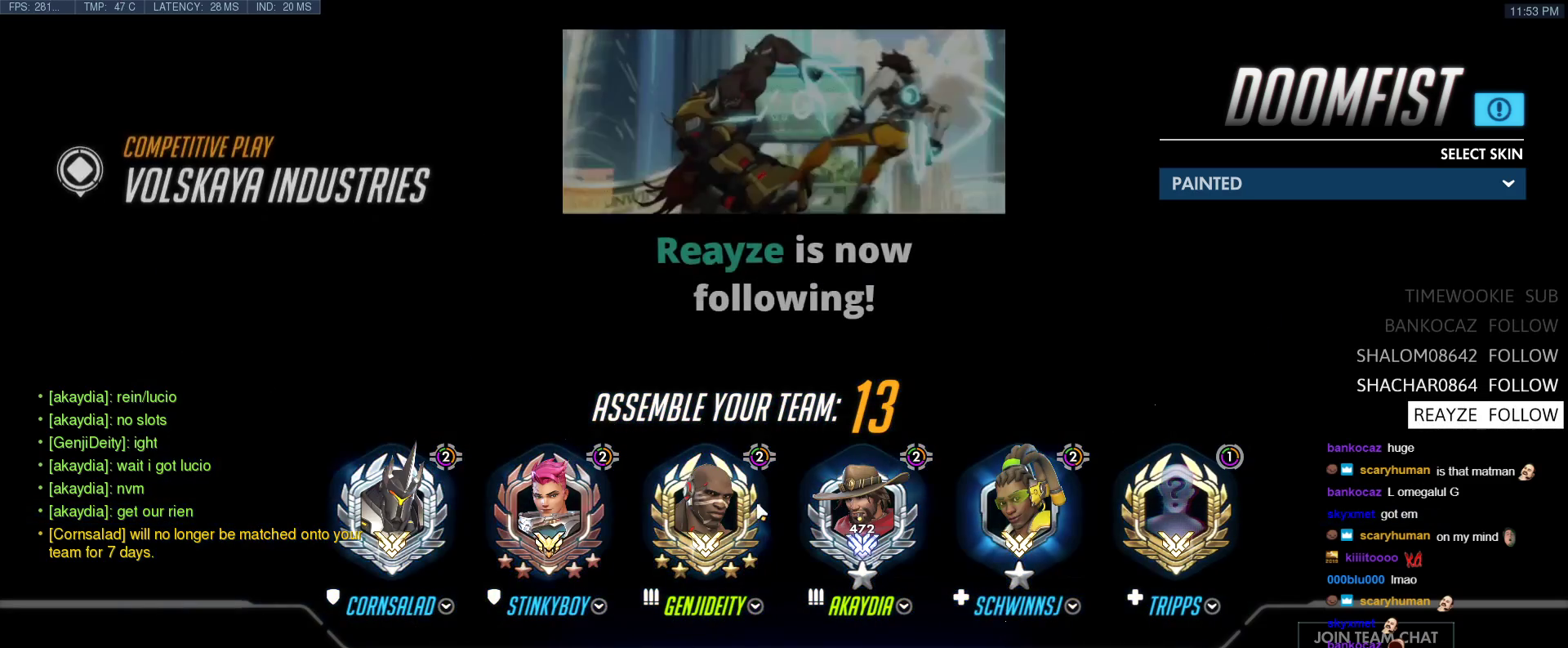
Gameplay with keyboard; each line is a JSON object with the keys held at the frame after it. "events" lists presses ("down") and releases ("up") of "1", "2", "3", "4", "5", "a", "alt", "b", "c", "caps_lock", "ctrl", "d", "e", "f", "g", "n", "q", "r", "s", "shift", "space", "t", "tab", "v", "w", "x" and "z" between this image and that frame as [ms after this image, input, new state], when the widget could be followed in between. No other keys are recorded. Mouse input is not recorded.
{"keys": ["d"], "events": [[450, "d", "down"]]}
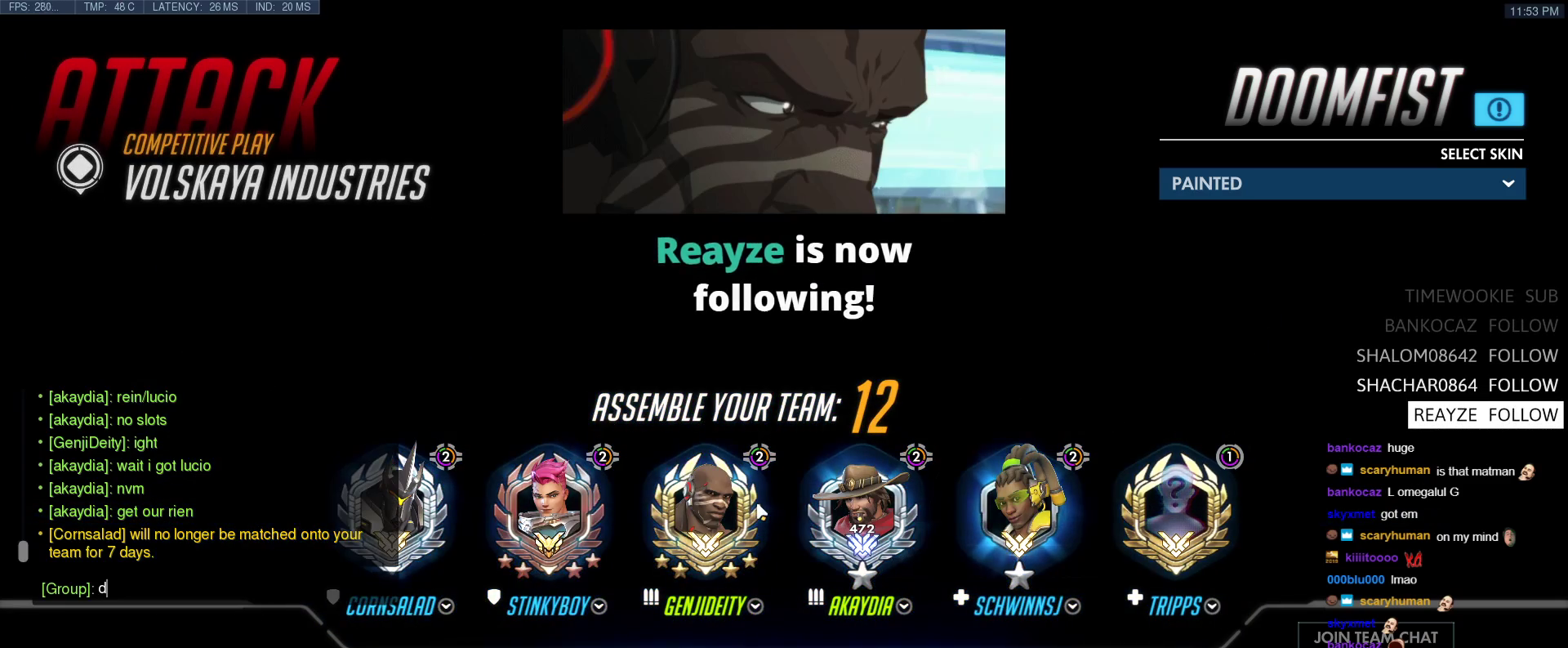
{"keys": [], "events": [[100, "d", "up"], [183, "n", "down"], [233, "e", "down"], [333, "e", "up"], [333, "n", "up"]]}
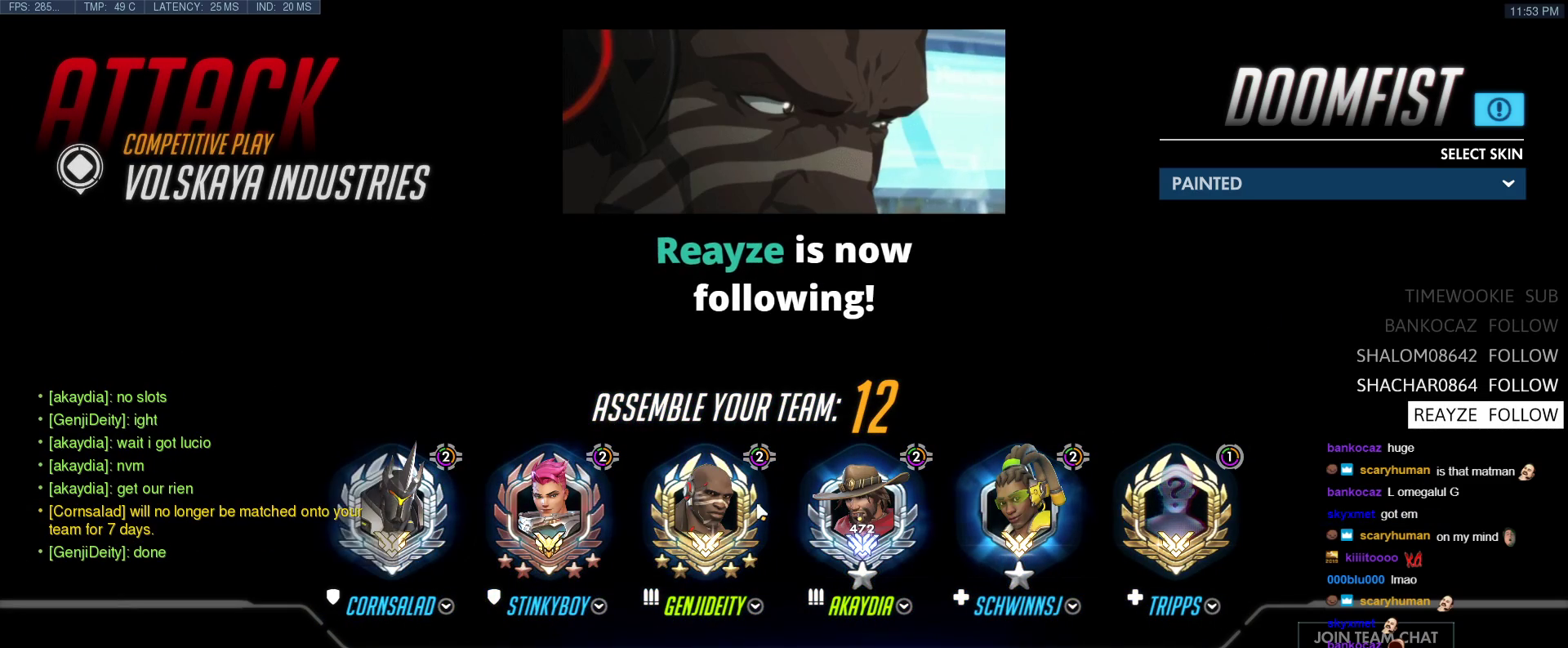
{"keys": ["tab"], "events": [[350, "tab", "down"]]}
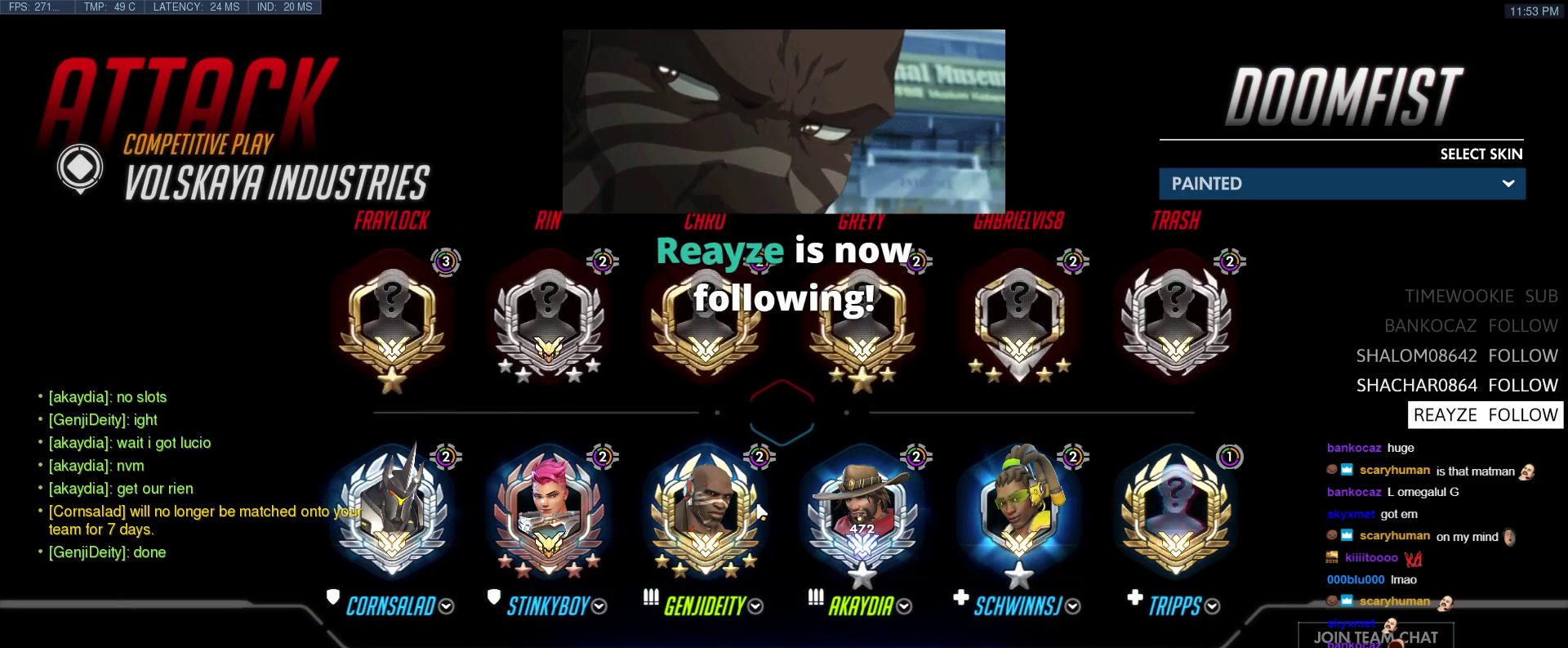
{"keys": [], "events": [[83, "tab", "up"]]}
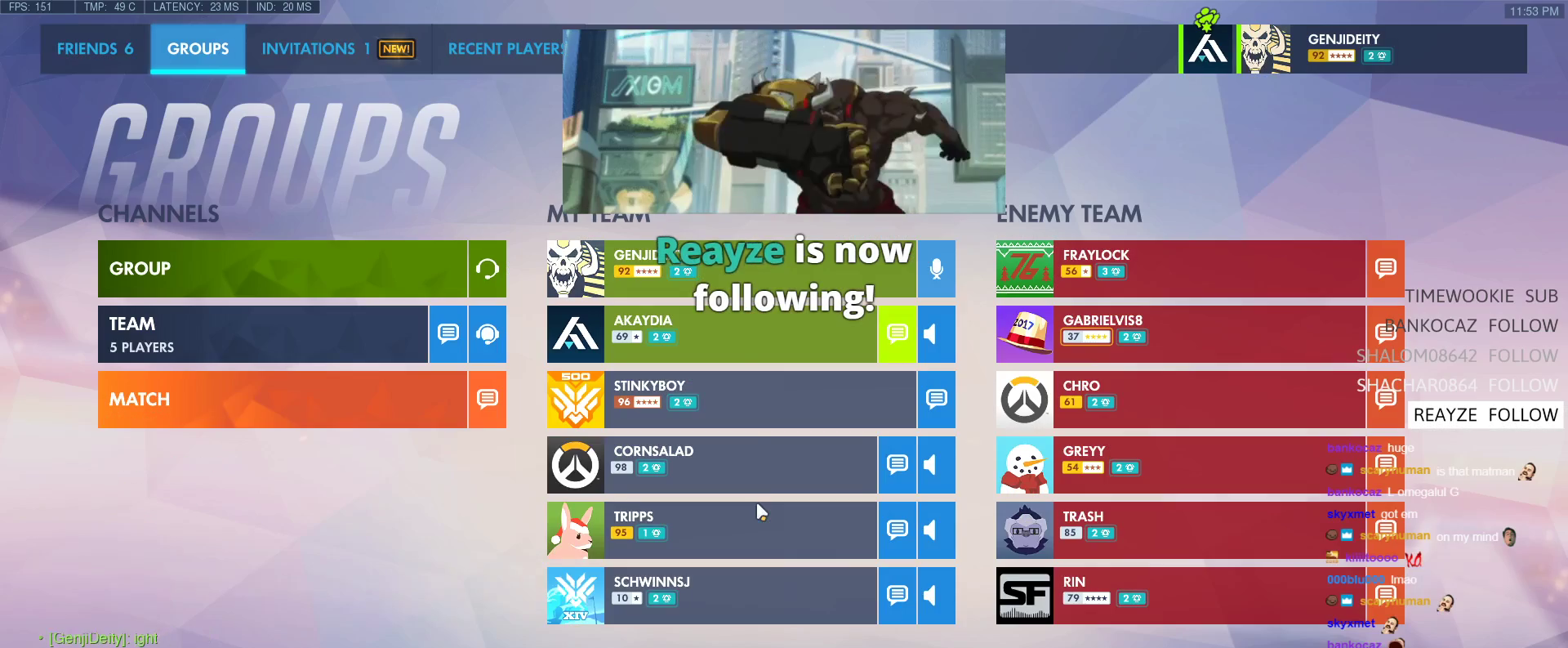
{"keys": [], "events": []}
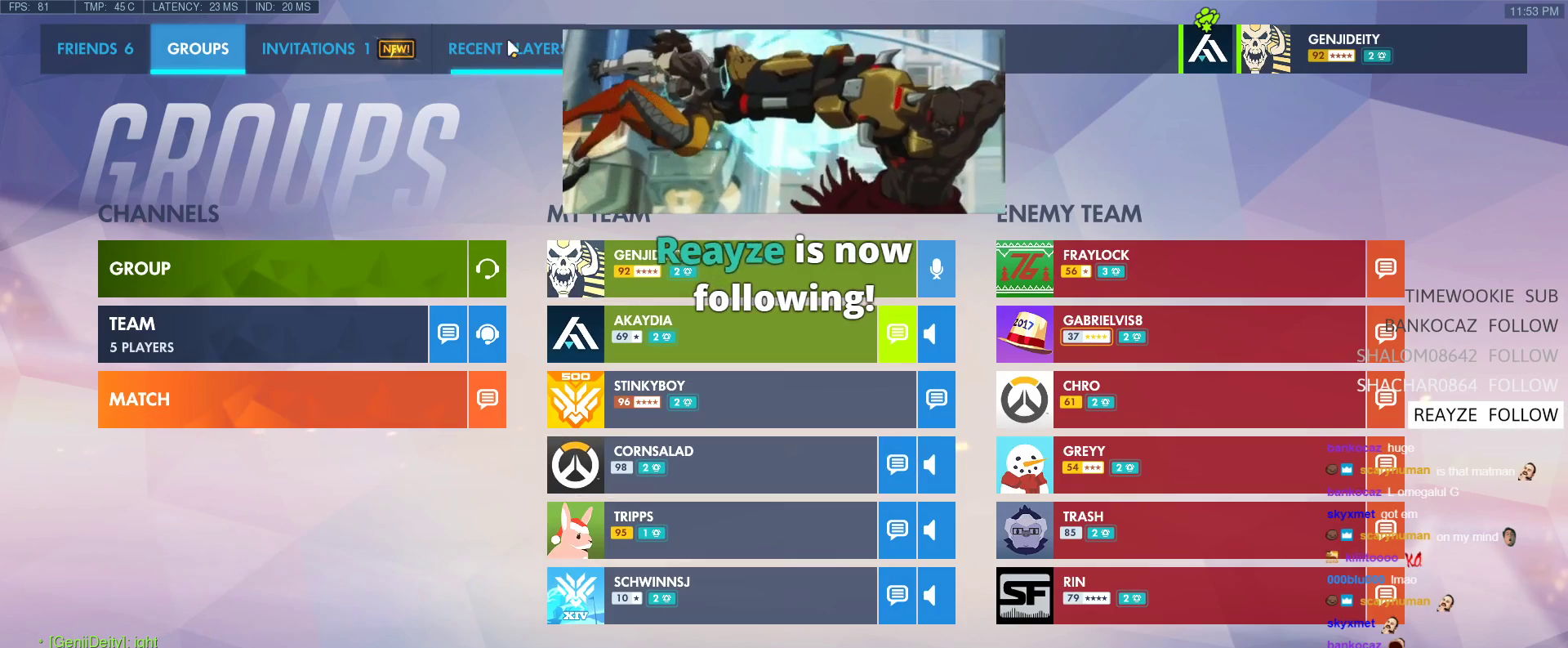
{"keys": [], "events": []}
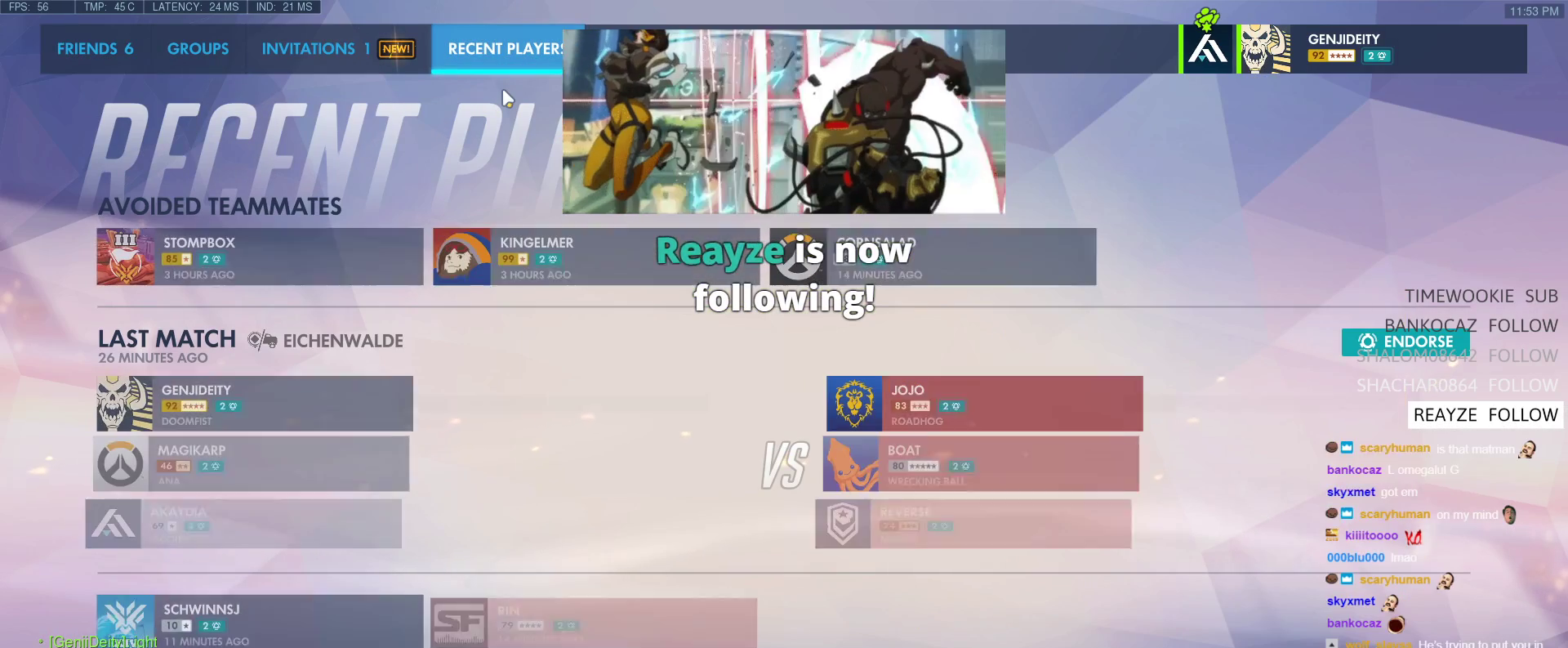
{"keys": [], "events": []}
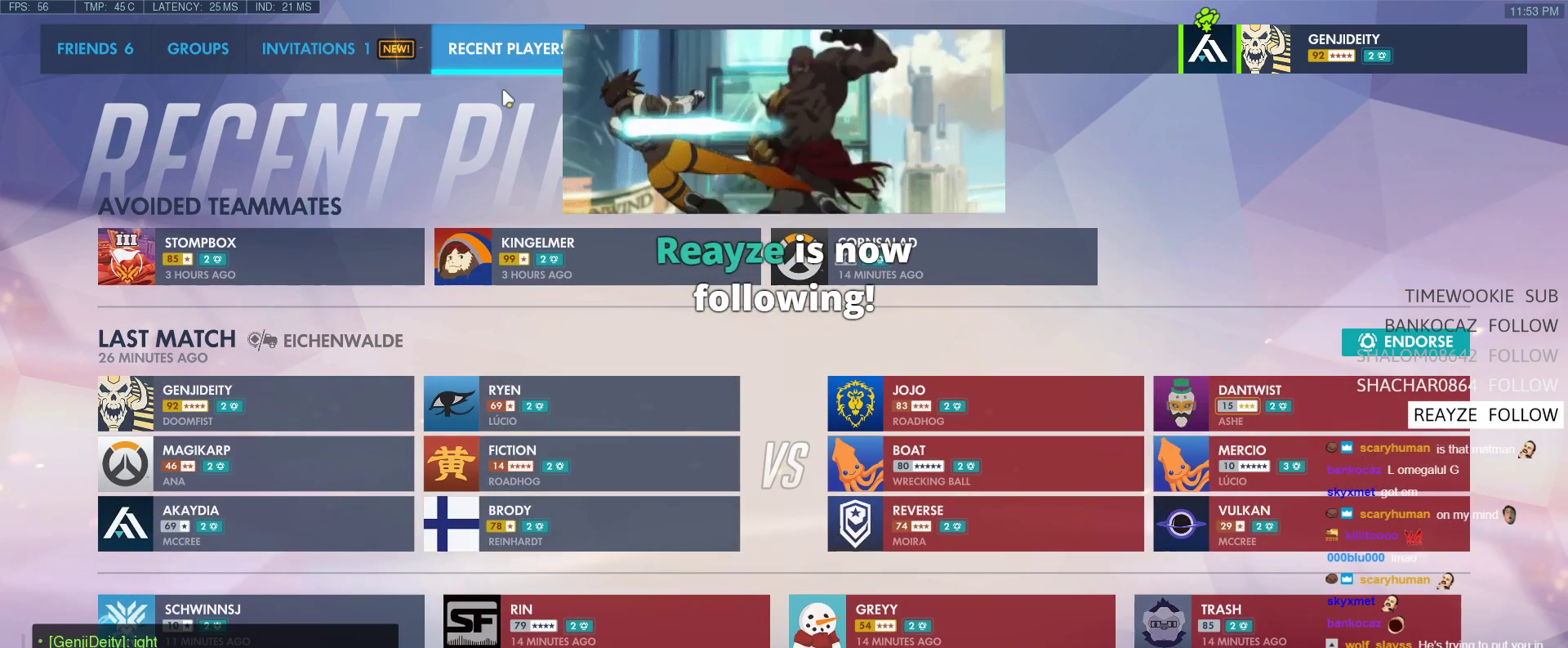
{"keys": ["space"], "events": [[333, "space", "down"], [383, "g", "down"], [467, "g", "up"]]}
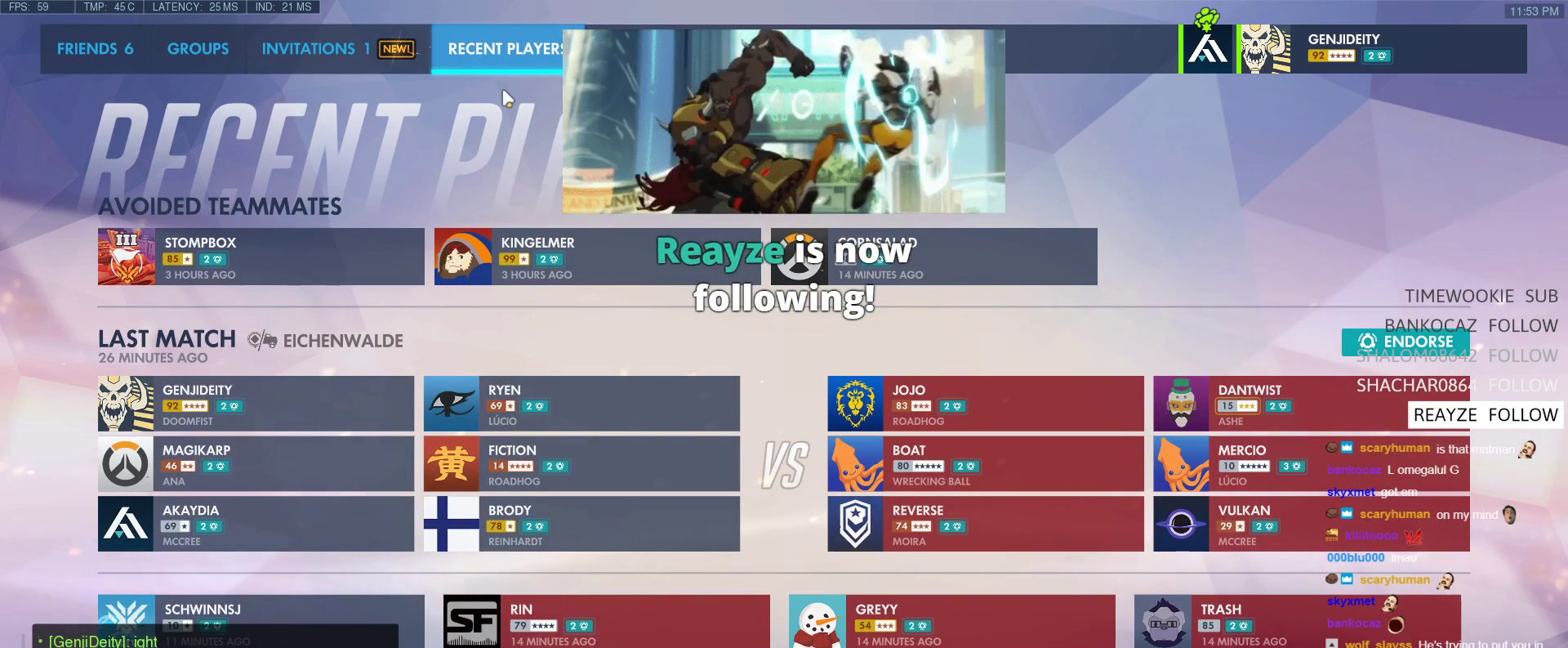
{"keys": [], "events": [[17, "space", "up"], [17, "t", "down"], [117, "space", "down"], [150, "t", "up"], [250, "2", "down"], [250, "space", "up"], [350, "2", "up"], [350, "space", "down"], [433, "space", "up"]]}
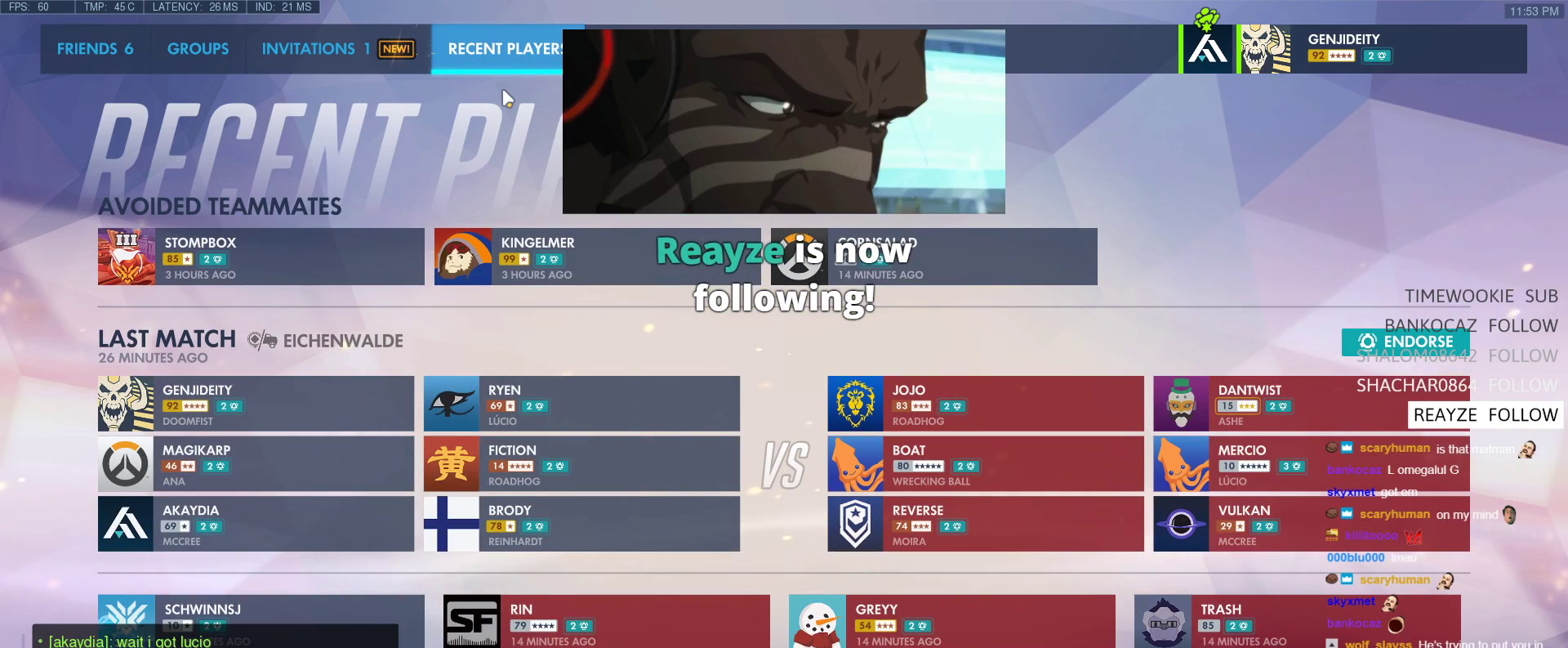
{"keys": [], "events": [[267, "r", "down"], [317, "e", "down"], [400, "r", "up"], [450, "e", "up"]]}